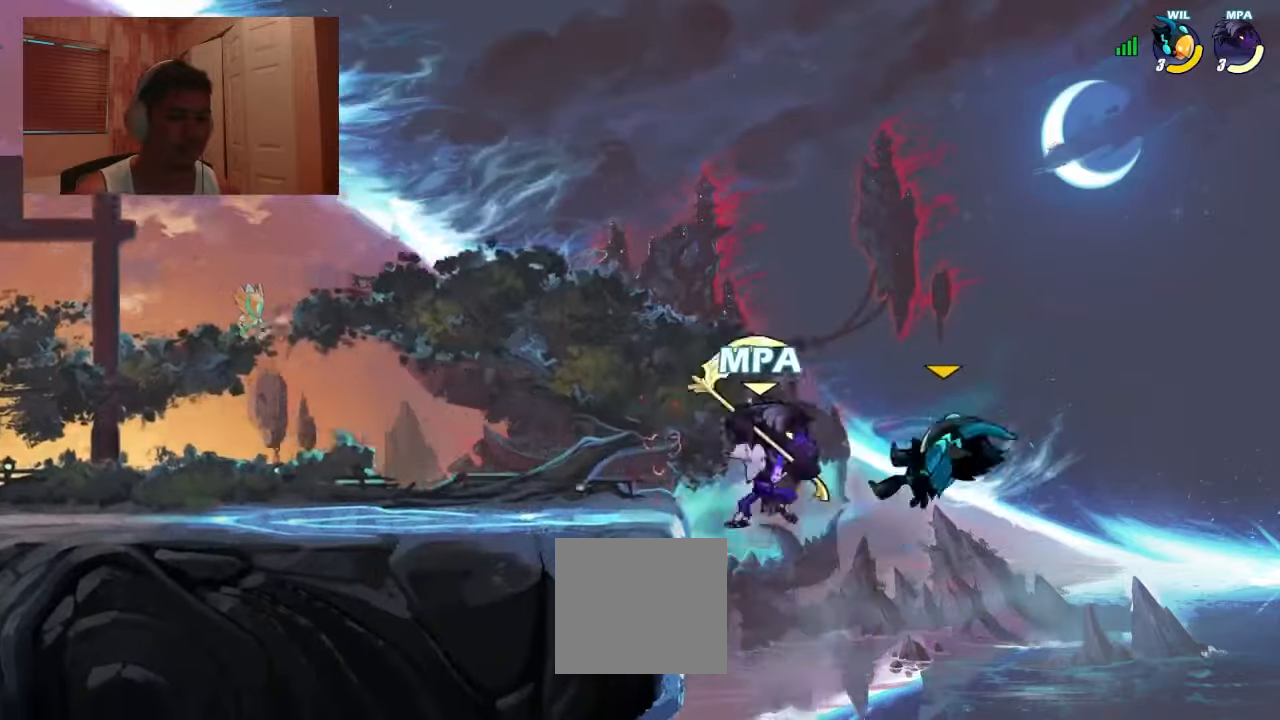
Gameplay with a controller (PlayStation layout); each line is a JSON object with the inputs held at the frame after it. "events" lists button and stick changes between this image and that frame as [ms after this image, input, new state], when the widget could be followed in between. Not read: left_stick right_stick.
{"buttons": ["DPAD_LEFT"], "events": [[33, "R1", "down"], [100, "CROSS", "up"], [100, "R1", "up"], [400, "DPAD_LEFT", "up"], [400, "DPAD_RIGHT", "down"], [467, "DPAD_DOWN", "down"], [500, "DPAD_DOWN", "up"], [500, "DPAD_LEFT", "down"], [500, "DPAD_RIGHT", "up"]]}
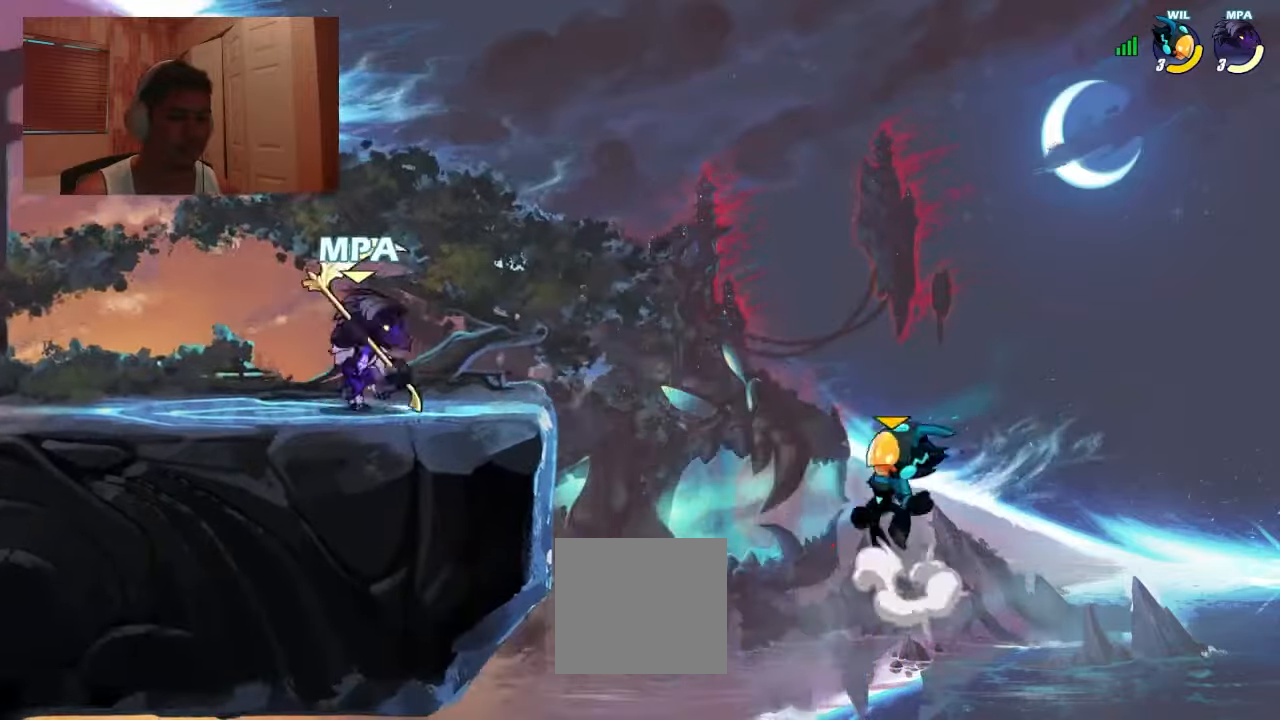
{"buttons": ["DPAD_RIGHT"], "events": [[67, "DPAD_LEFT", "up"], [67, "DPAD_RIGHT", "down"], [100, "DPAD_LEFT", "down"], [100, "DPAD_RIGHT", "up"], [167, "DPAD_LEFT", "up"], [167, "DPAD_RIGHT", "down"], [233, "DPAD_DOWN", "down"], [267, "CROSS", "down"], [267, "DPAD_DOWN", "up"], [300, "CROSS", "up"], [300, "SQUARE", "down"], [367, "SQUARE", "up"]]}
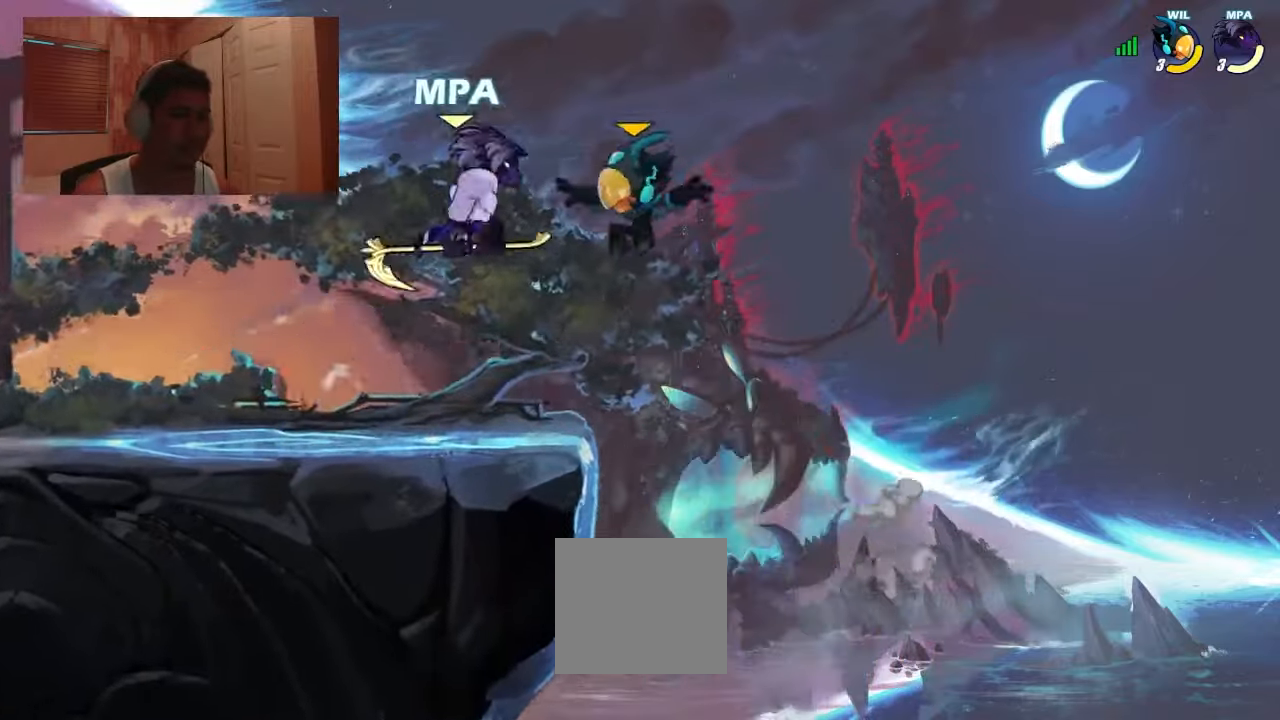
{"buttons": ["DPAD_DOWN", "DPAD_LEFT"], "events": [[33, "DPAD_LEFT", "down"], [33, "DPAD_RIGHT", "up"], [267, "DPAD_DOWN", "down"], [367, "DPAD_DOWN", "up"], [433, "DPAD_DOWN", "down"]]}
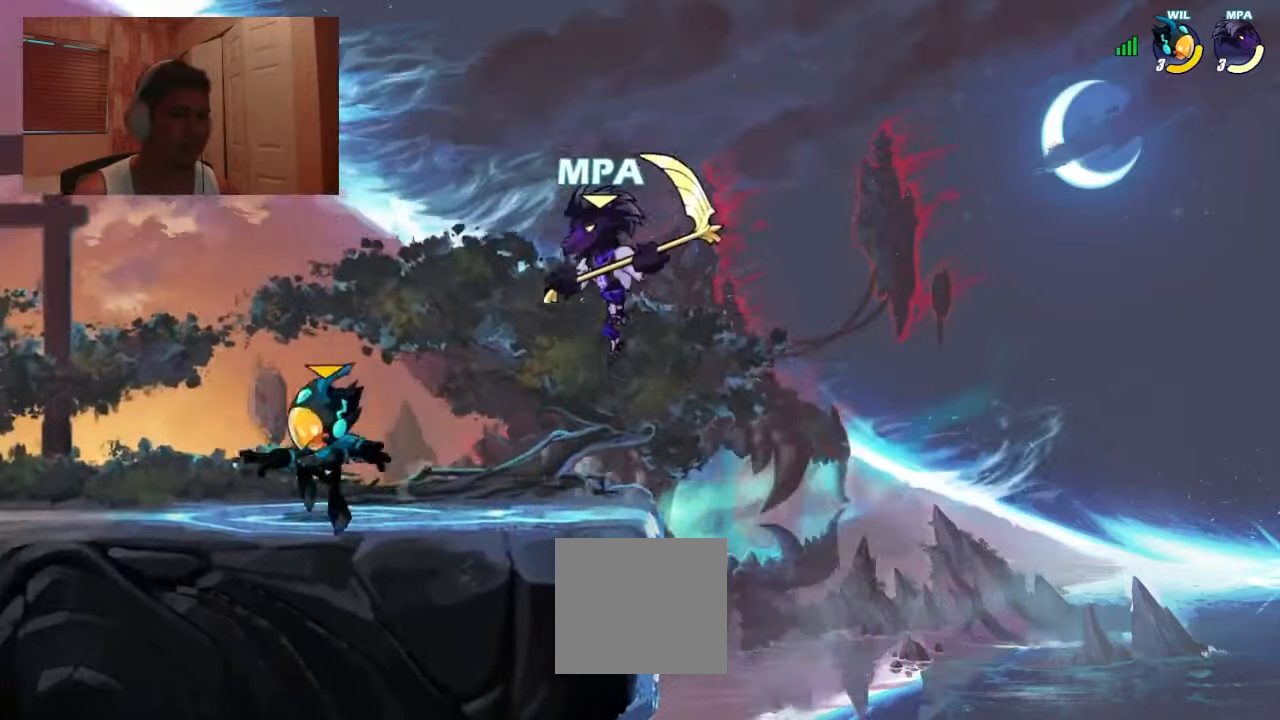
{"buttons": [], "events": [[133, "R1", "down"], [200, "R1", "up"], [200, "SQUARE", "down"], [267, "SQUARE", "up"], [333, "DPAD_DOWN", "up"], [333, "DPAD_LEFT", "up"]]}
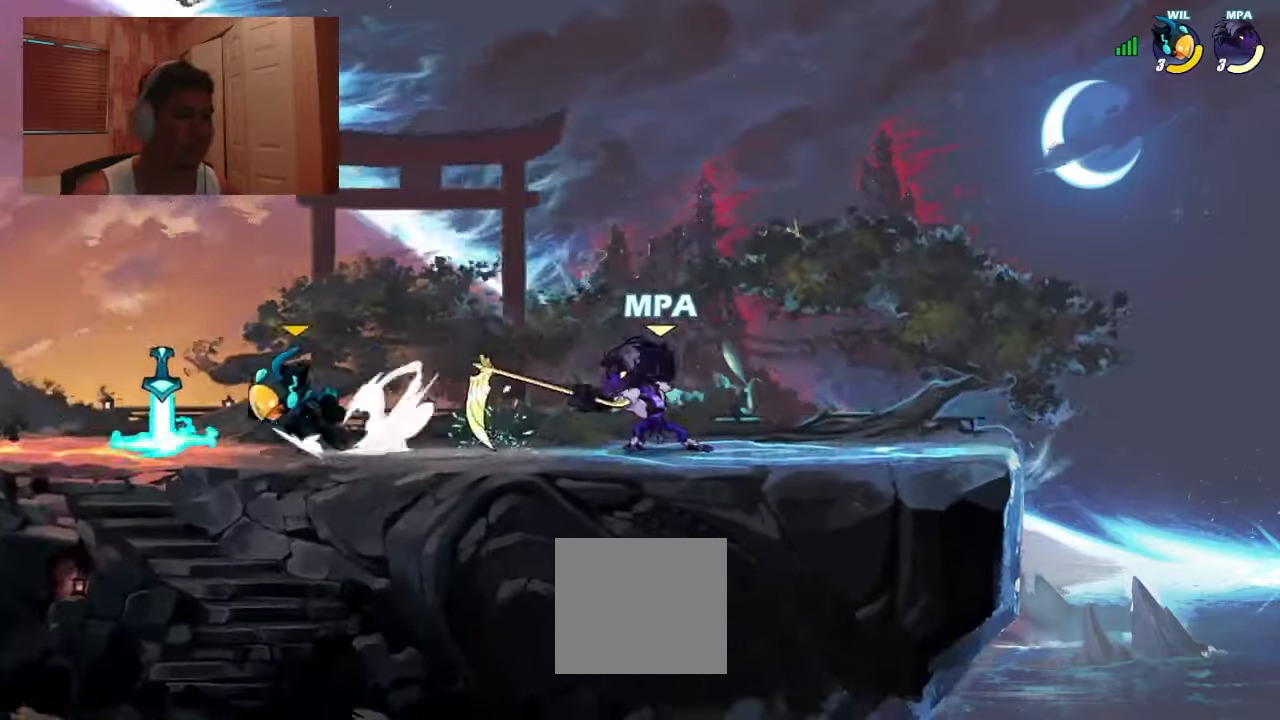
{"buttons": ["DPAD_DOWN", "DPAD_LEFT"], "events": [[133, "DPAD_LEFT", "down"], [367, "R1", "down"], [400, "CROSS", "down"], [433, "DPAD_DOWN", "down"], [433, "R1", "up"], [467, "CROSS", "up"], [467, "DPAD_LEFT", "up"], [500, "DPAD_LEFT", "down"]]}
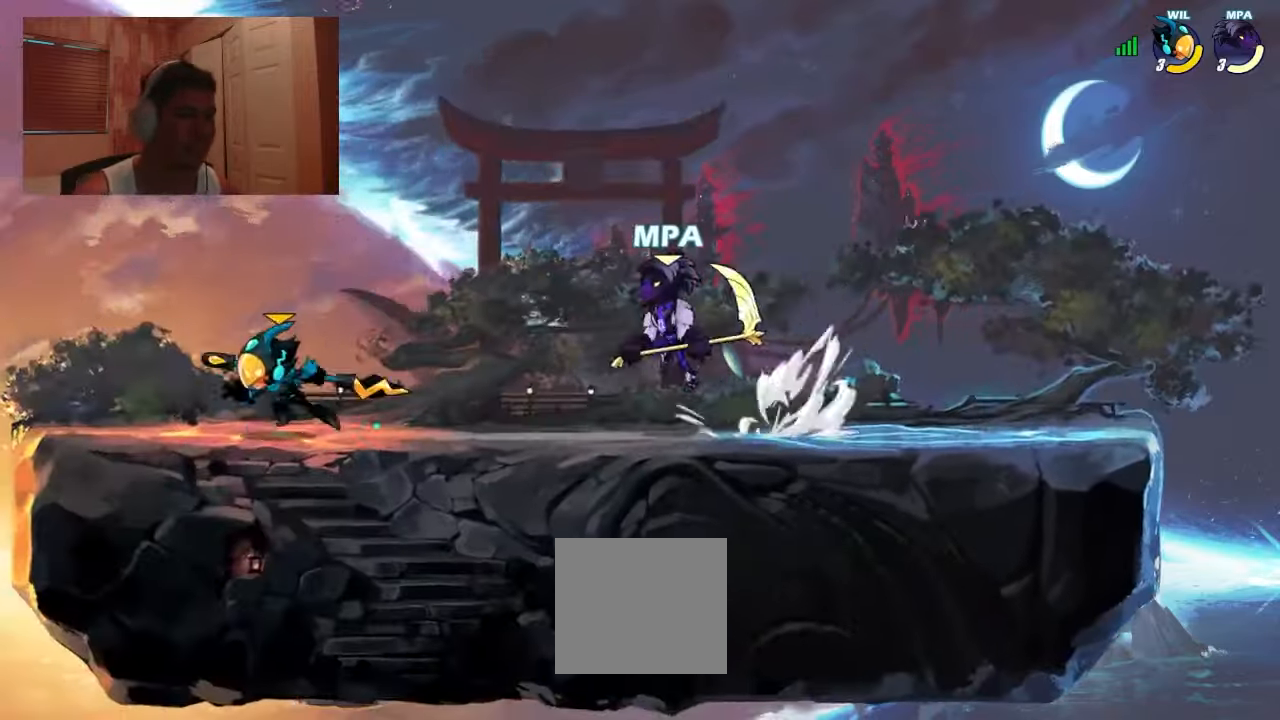
{"buttons": ["DPAD_LEFT"], "events": [[33, "DPAD_DOWN", "up"], [67, "R1", "down"], [133, "R1", "up"], [133, "SQUARE", "down"], [500, "SQUARE", "up"]]}
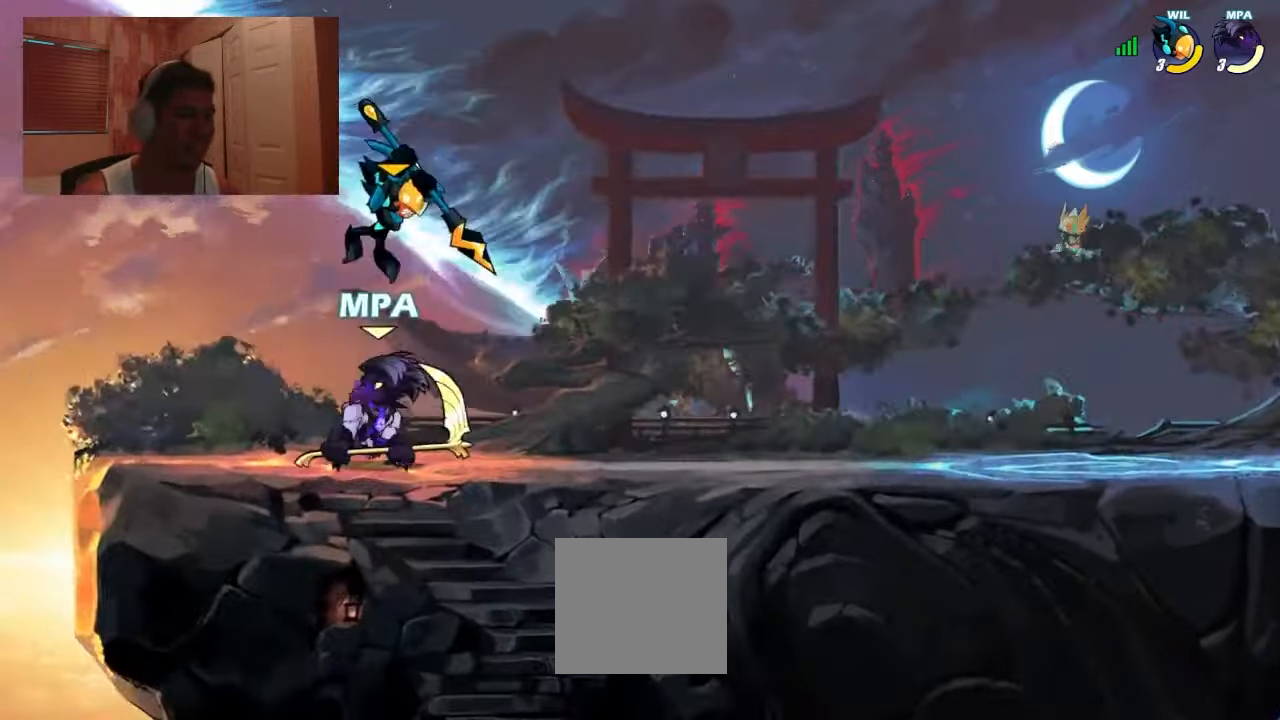
{"buttons": ["DPAD_DOWN", "DPAD_RIGHT"], "events": [[300, "DPAD_LEFT", "up"], [333, "DPAD_DOWN", "down"], [367, "DPAD_RIGHT", "down"]]}
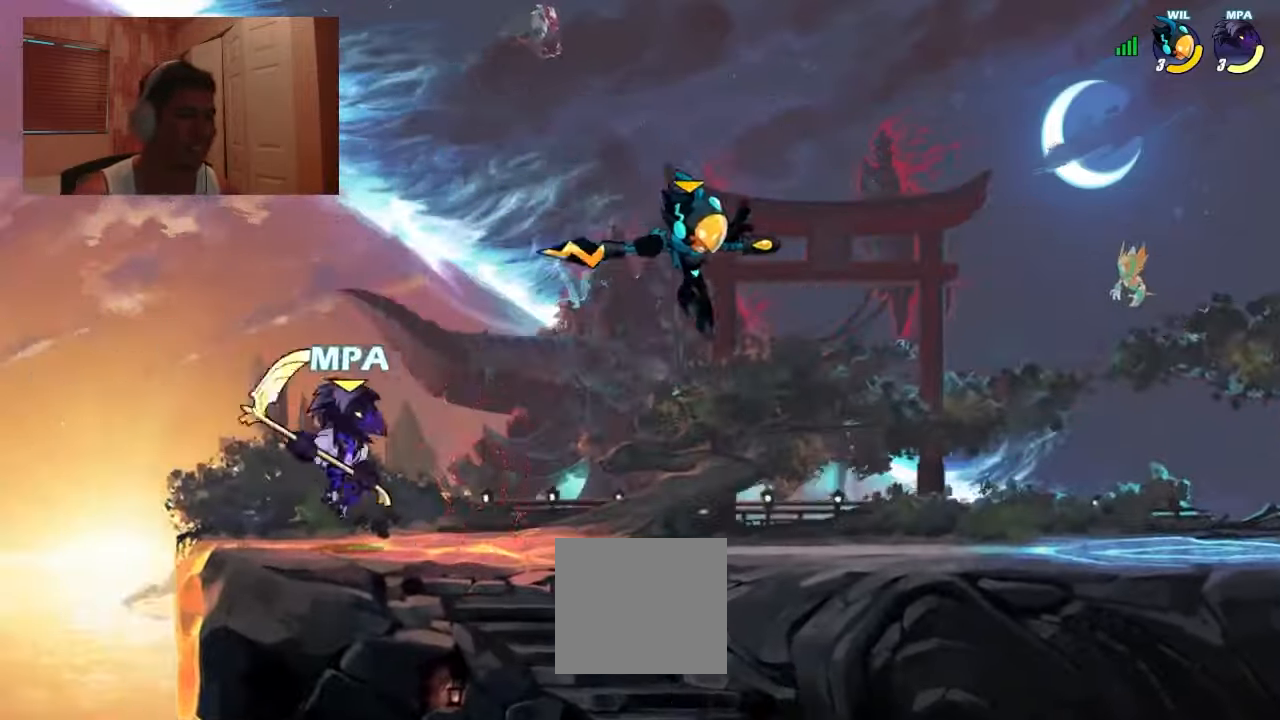
{"buttons": [], "events": [[33, "R1", "down"], [67, "DPAD_DOWN", "up"], [100, "R1", "up"], [133, "DPAD_UP", "down"], [167, "SQUARE", "down"], [267, "DPAD_RIGHT", "up"], [267, "SQUARE", "up"], [300, "DPAD_UP", "up"]]}
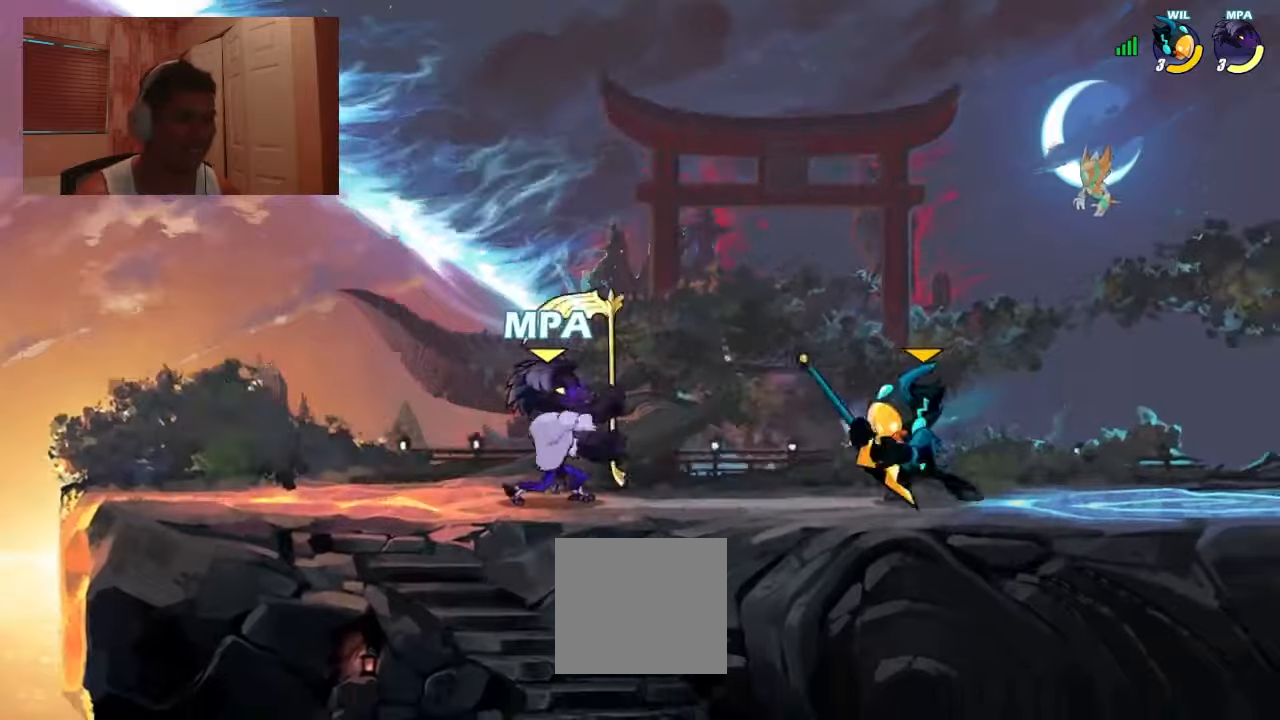
{"buttons": ["DPAD_DOWN", "DPAD_RIGHT"], "events": [[34, "DPAD_LEFT", "down"], [234, "R1", "down"], [267, "CROSS", "down"], [334, "DPAD_DOWN", "down"], [334, "R1", "up"], [367, "DPAD_LEFT", "up"], [400, "CROSS", "up"], [467, "DPAD_RIGHT", "down"]]}
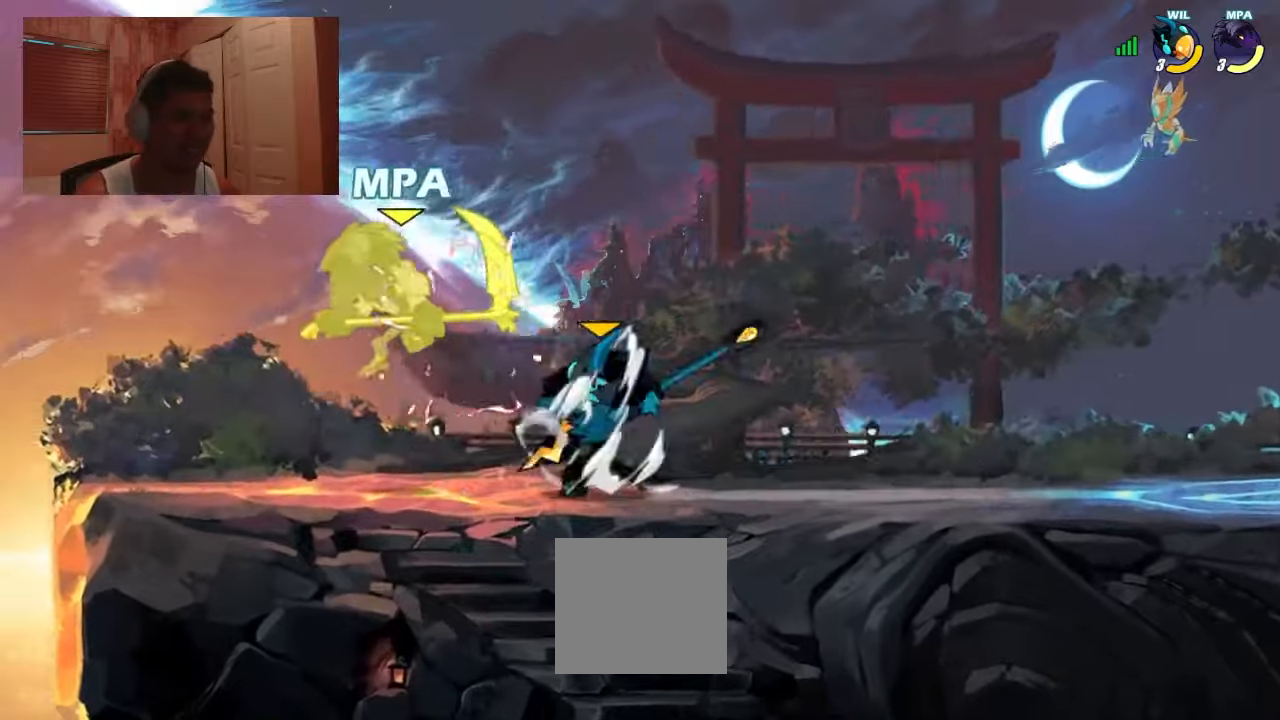
{"buttons": ["DPAD_RIGHT"], "events": [[67, "R1", "down"], [100, "DPAD_DOWN", "up"], [134, "DPAD_RIGHT", "up"], [134, "R1", "up"], [367, "DPAD_RIGHT", "down"], [367, "DPAD_UP", "down"], [400, "R1", "down"], [434, "DPAD_UP", "up"], [500, "R1", "up"]]}
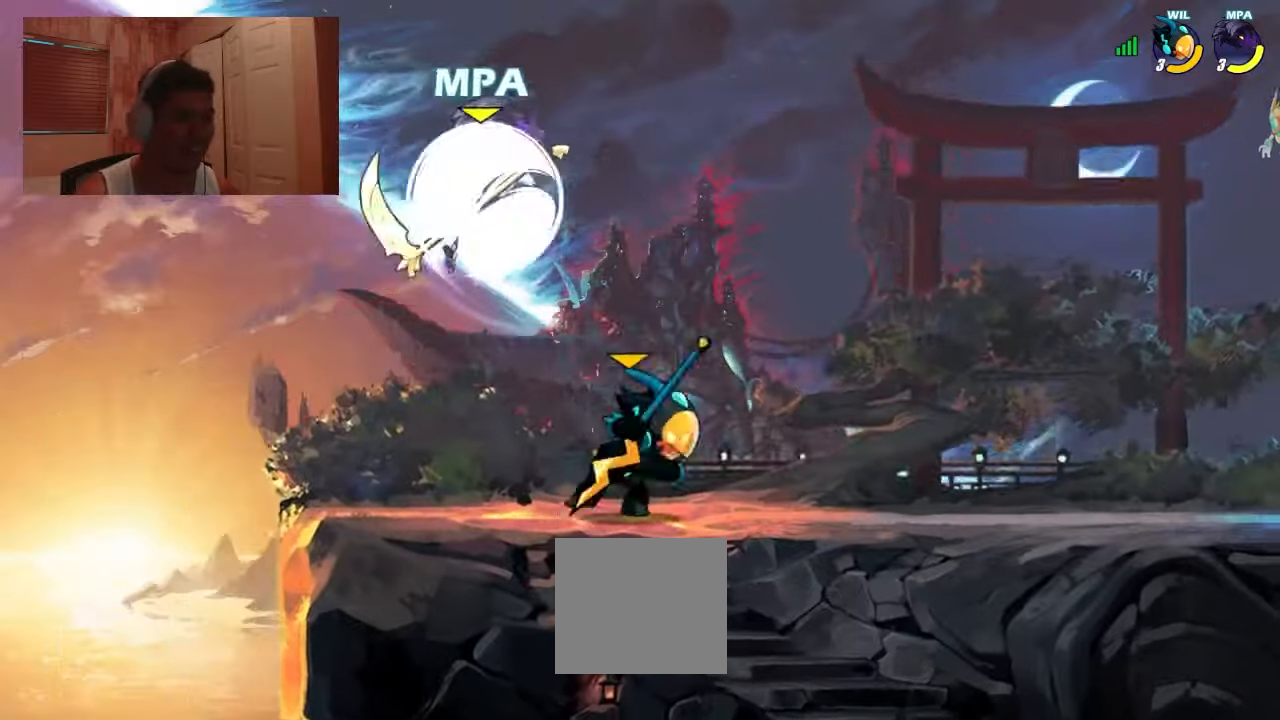
{"buttons": ["DPAD_DOWN", "DPAD_RIGHT"]}
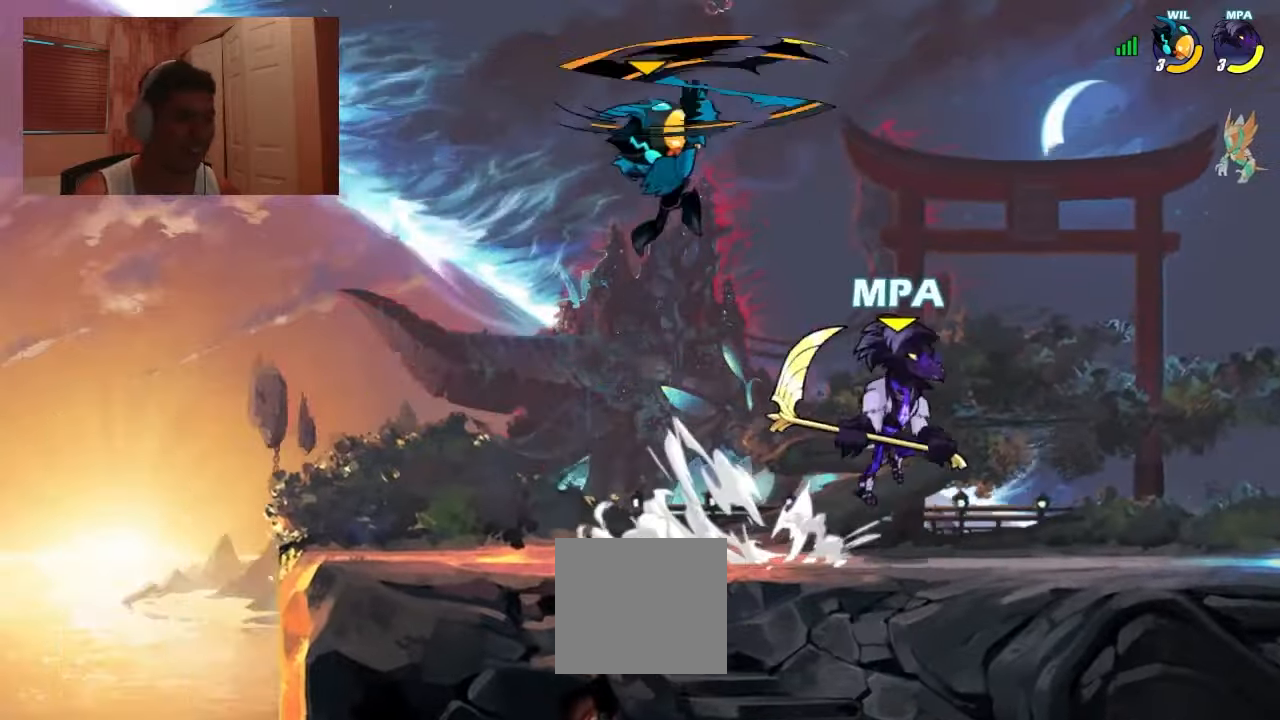
{"buttons": ["CROSS", "SQUARE", "DPAD_UP", "DPAD_RIGHT"]}
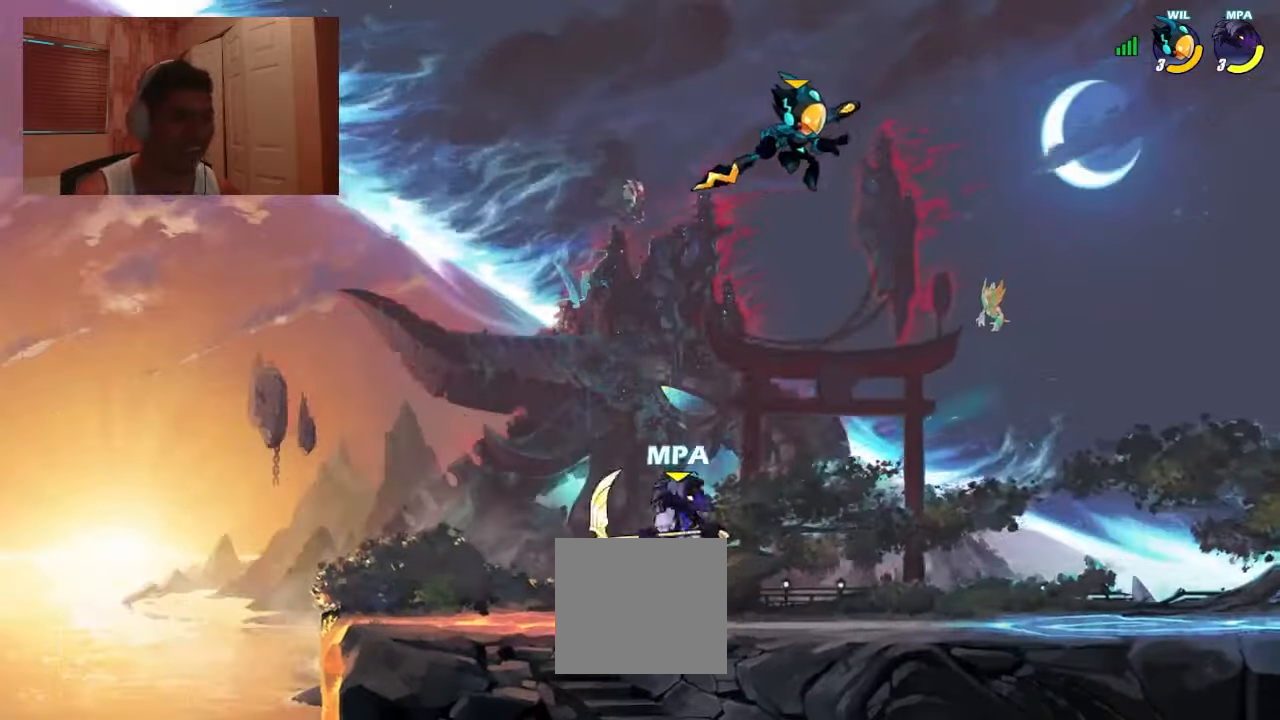
{"buttons": []}
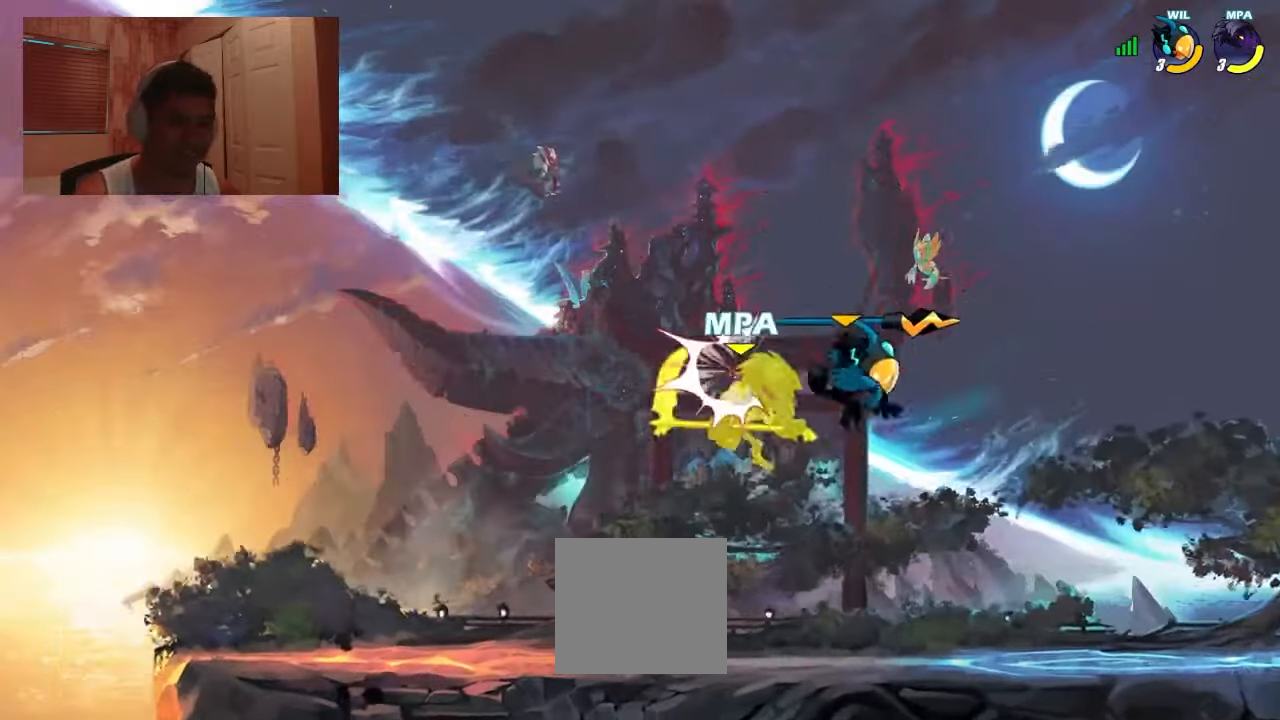
{"buttons": ["DPAD_DOWN", "DPAD_RIGHT"], "events": [[67, "DPAD_DOWN", "down"], [67, "DPAD_LEFT", "down"], [134, "DPAD_DOWN", "up"], [200, "R1", "down"], [267, "R1", "up"], [434, "DPAD_LEFT", "up"], [467, "DPAD_DOWN", "down"], [467, "DPAD_RIGHT", "down"]]}
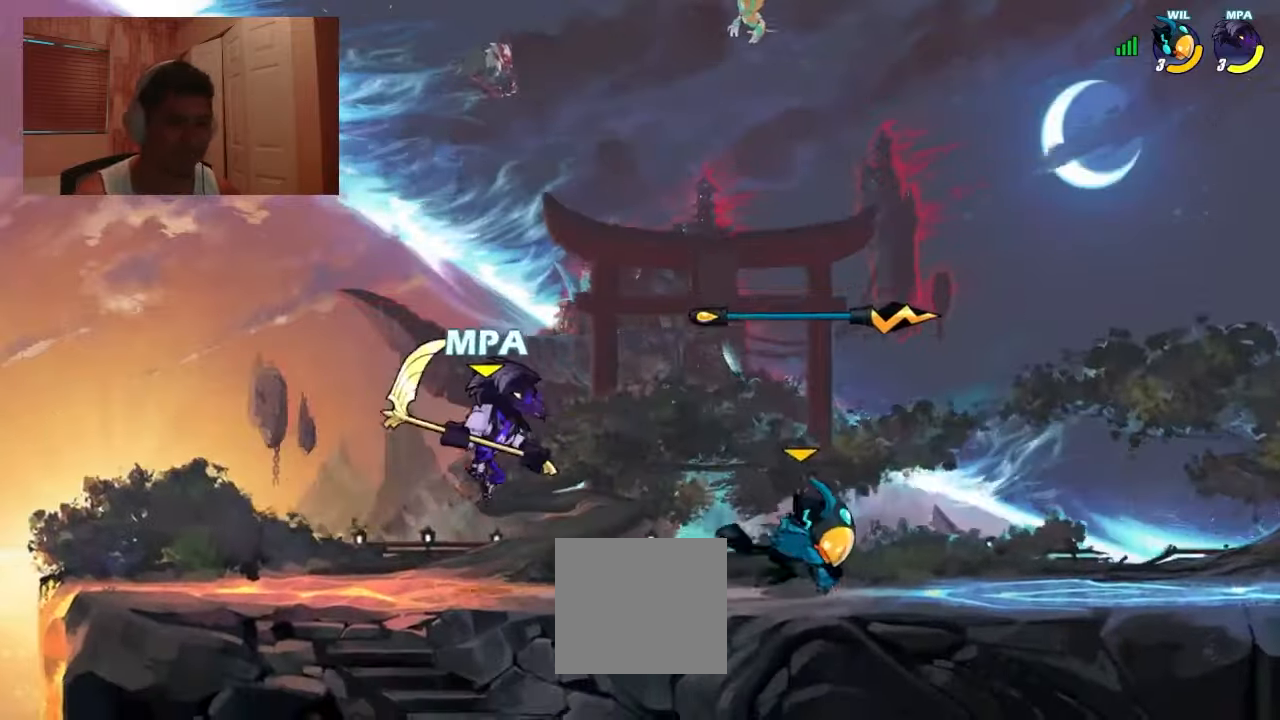
{"buttons": ["SQUARE", "DPAD_RIGHT"], "events": [[34, "DPAD_DOWN", "up"], [100, "R1", "down"], [167, "R1", "up"], [167, "SQUARE", "down"]]}
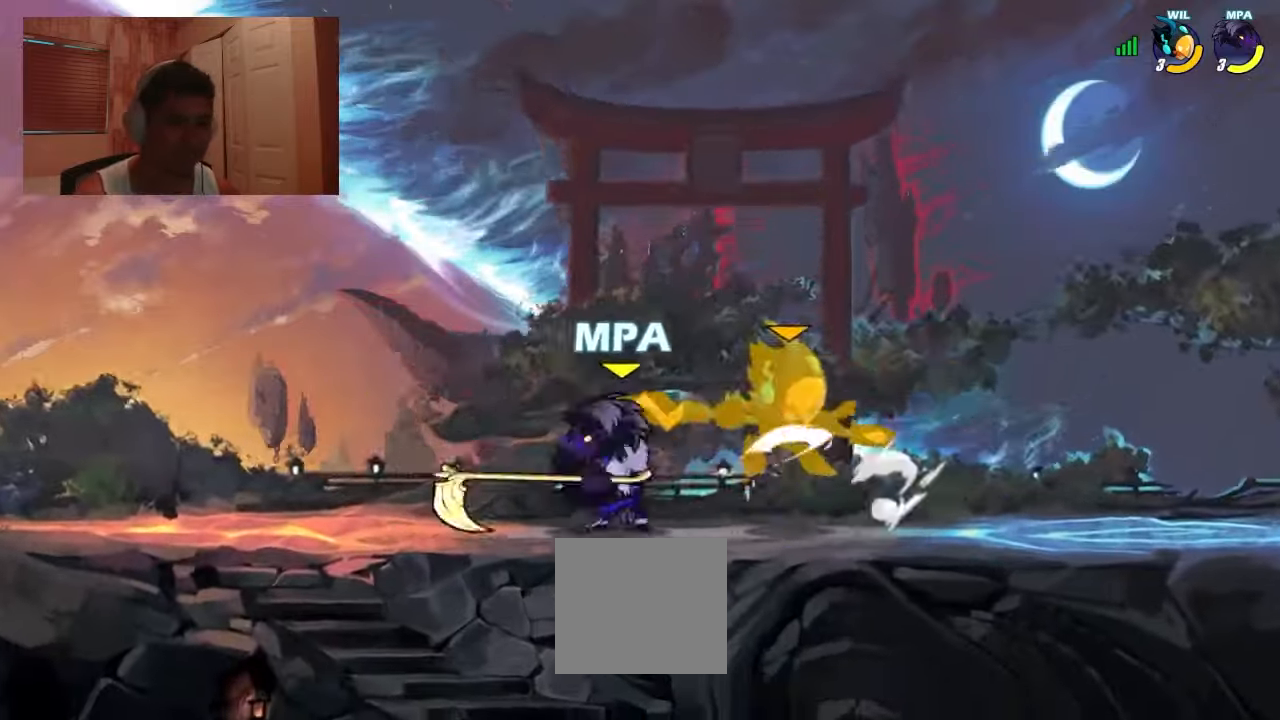
{"buttons": ["DPAD_RIGHT"], "events": [[34, "SQUARE", "up"], [200, "DPAD_DOWN", "down"], [300, "R1", "down"], [334, "SQUARE", "down"], [367, "R1", "up"], [400, "DPAD_DOWN", "up"], [400, "SQUARE", "up"]]}
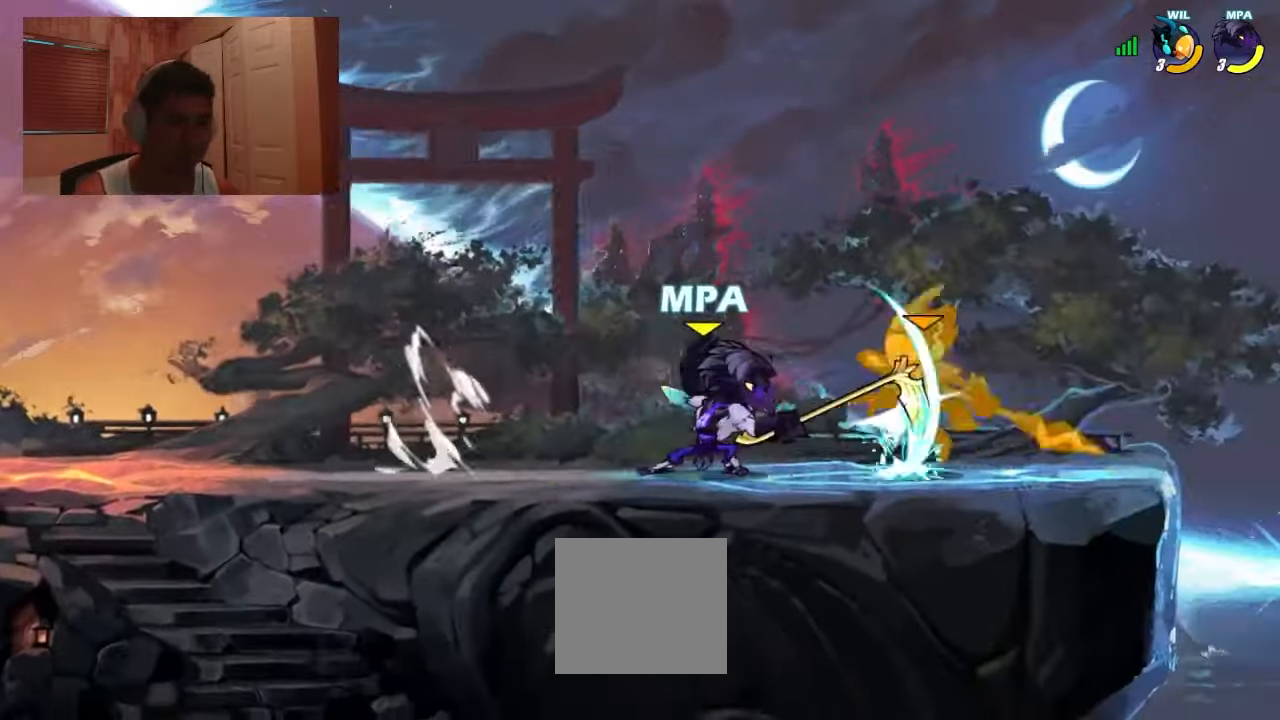
{"buttons": ["DPAD_DOWN", "DPAD_RIGHT"], "events": [[500, "DPAD_DOWN", "down"]]}
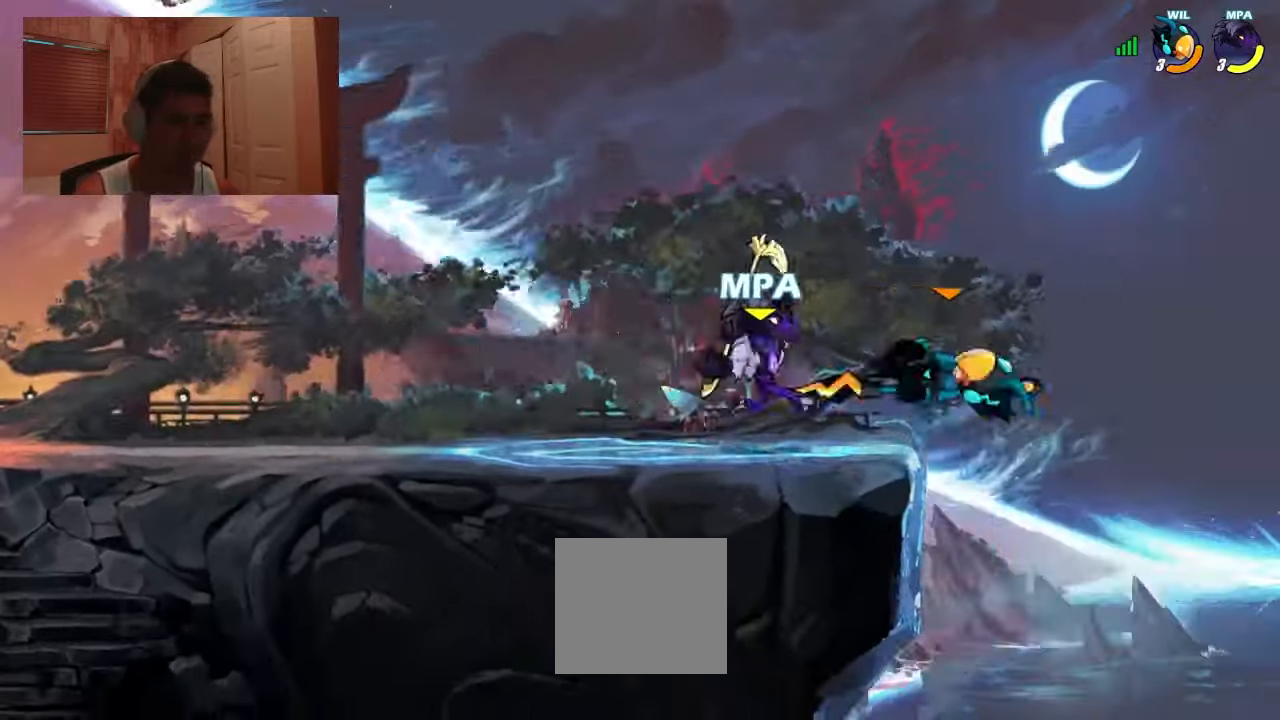
{"buttons": ["DPAD_RIGHT"], "events": [[34, "R1", "down"], [67, "DPAD_DOWN", "up"], [67, "DPAD_RIGHT", "up"], [100, "DPAD_LEFT", "down"], [100, "R1", "up"], [134, "R1", "down"], [233, "R1", "up"], [366, "DPAD_LEFT", "up"], [400, "DPAD_RIGHT", "down"]]}
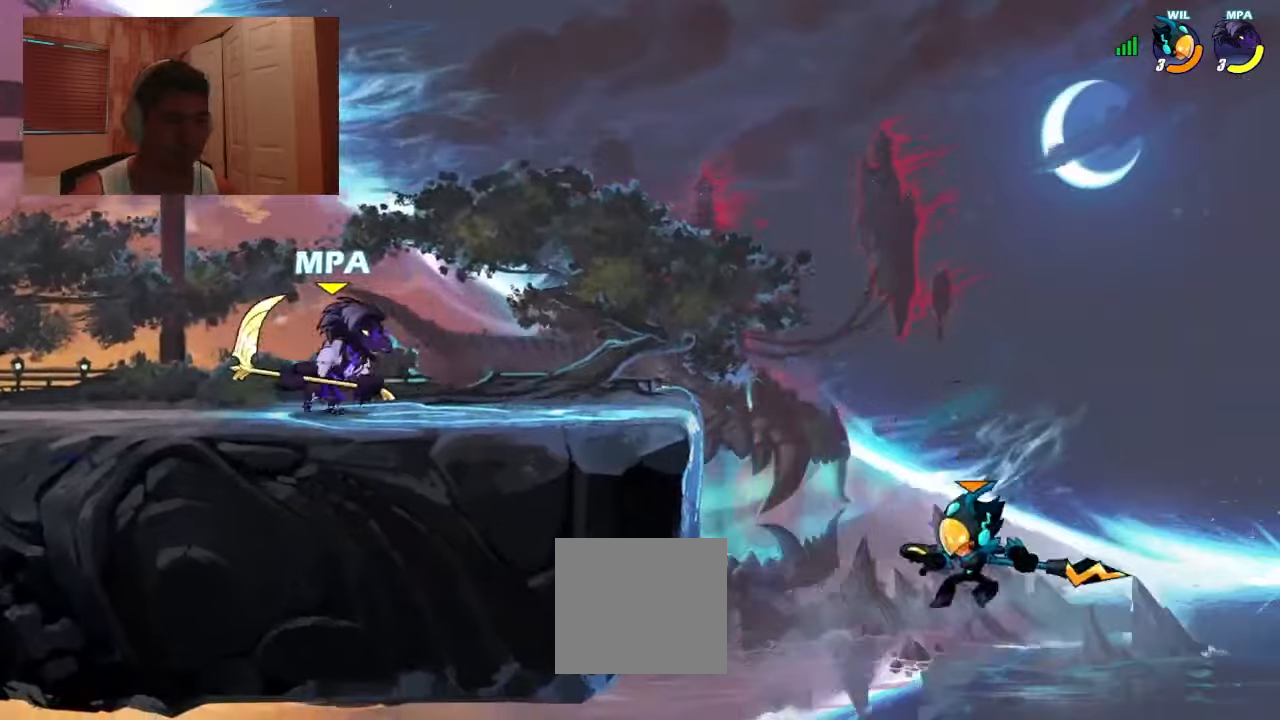
{"buttons": ["SQUARE", "DPAD_RIGHT"], "events": [[33, "R1", "down"], [66, "CROSS", "down"], [100, "DPAD_DOWN", "down"], [100, "R1", "up"], [133, "CROSS", "up"], [133, "DPAD_RIGHT", "up"], [166, "DPAD_LEFT", "down"], [200, "DPAD_DOWN", "up"], [233, "R1", "down"], [300, "R1", "up"], [333, "DPAD_DOWN", "down"], [333, "DPAD_LEFT", "up"], [366, "DPAD_RIGHT", "down"], [400, "DPAD_DOWN", "up"], [466, "CROSS", "down"], [466, "SQUARE", "down"], [500, "CROSS", "up"]]}
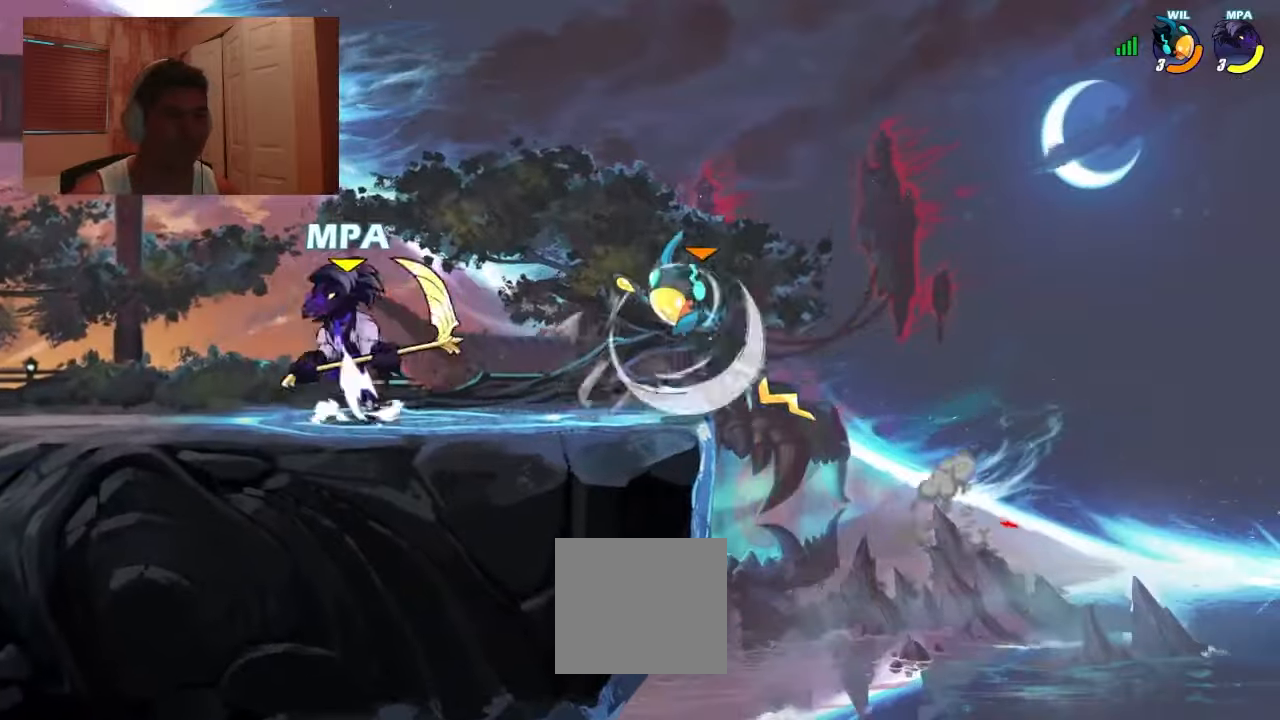
{"buttons": ["DPAD_LEFT"], "events": [[66, "SQUARE", "up"], [233, "DPAD_DOWN", "down"], [300, "DPAD_RIGHT", "up"], [333, "DPAD_DOWN", "up"], [333, "DPAD_LEFT", "down"]]}
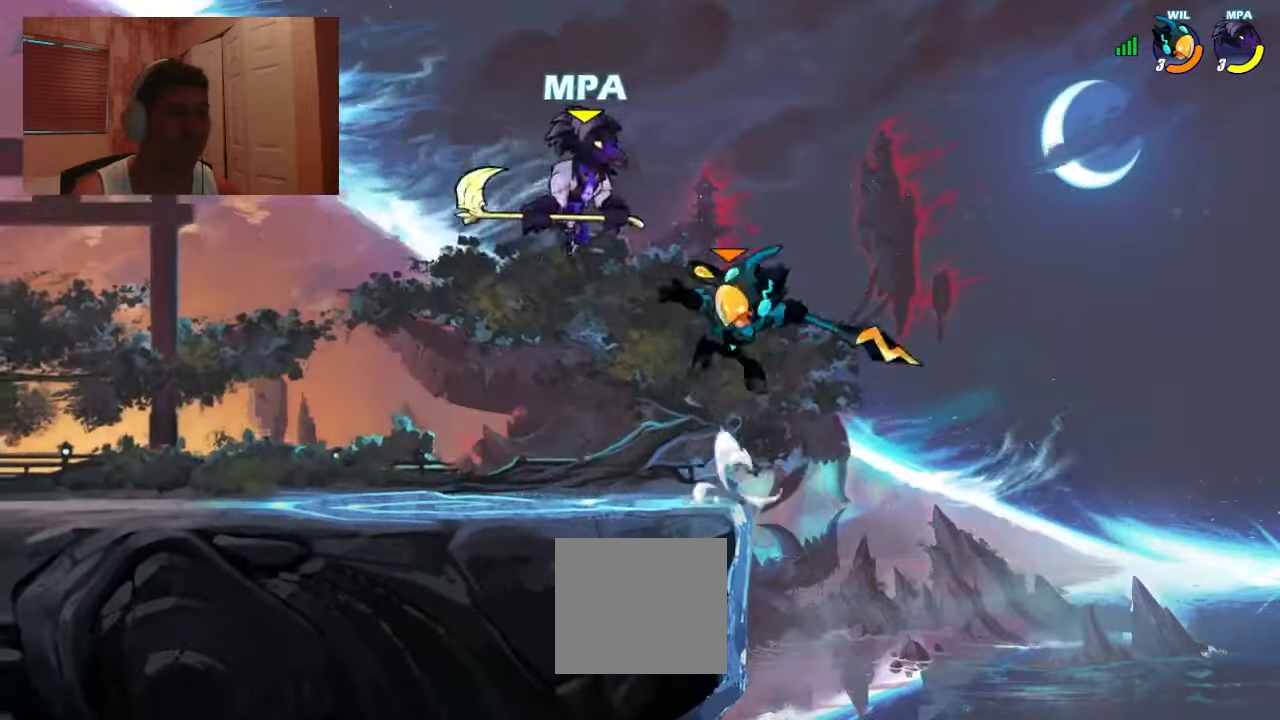
{"buttons": [], "events": [[100, "CROSS", "down"], [200, "CROSS", "up"], [233, "R1", "down"], [333, "R1", "up"], [366, "DPAD_LEFT", "up"]]}
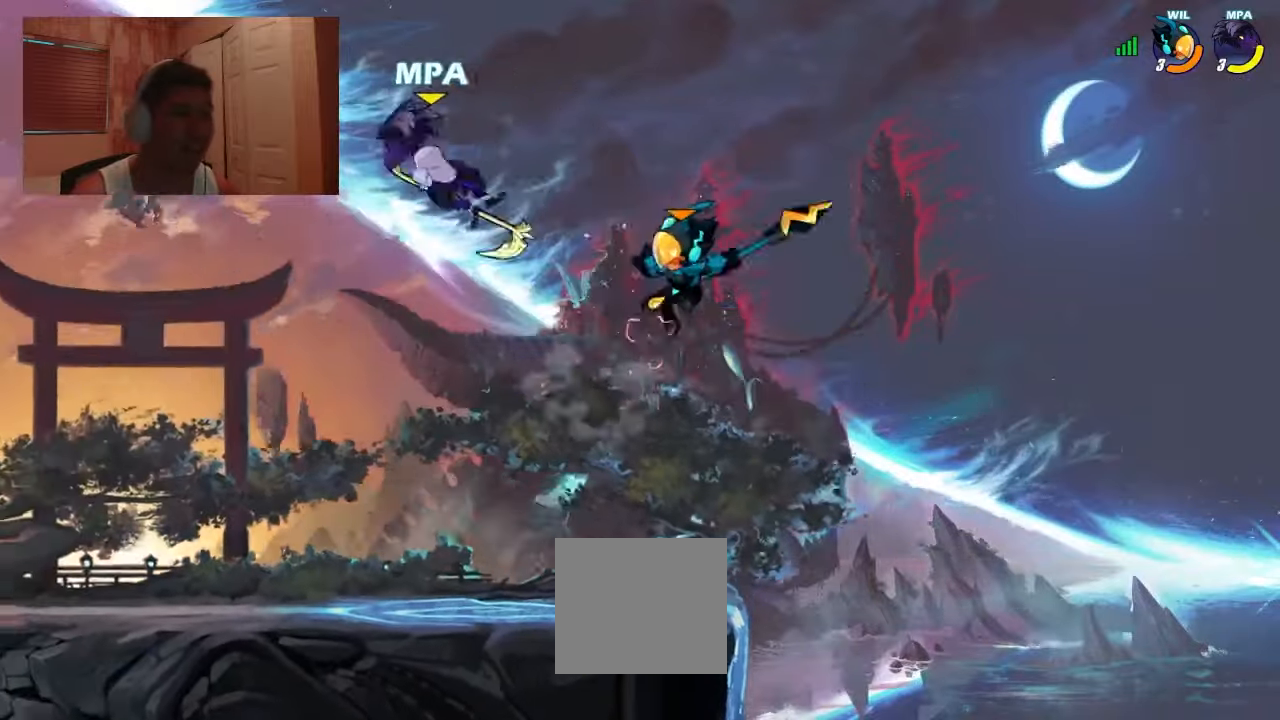
{"buttons": ["DPAD_DOWN", "DPAD_RIGHT"], "events": [[133, "DPAD_RIGHT", "down"], [166, "DPAD_DOWN", "down"], [233, "R1", "down"], [333, "DPAD_DOWN", "up"], [333, "R1", "up"], [433, "DPAD_DOWN", "down"]]}
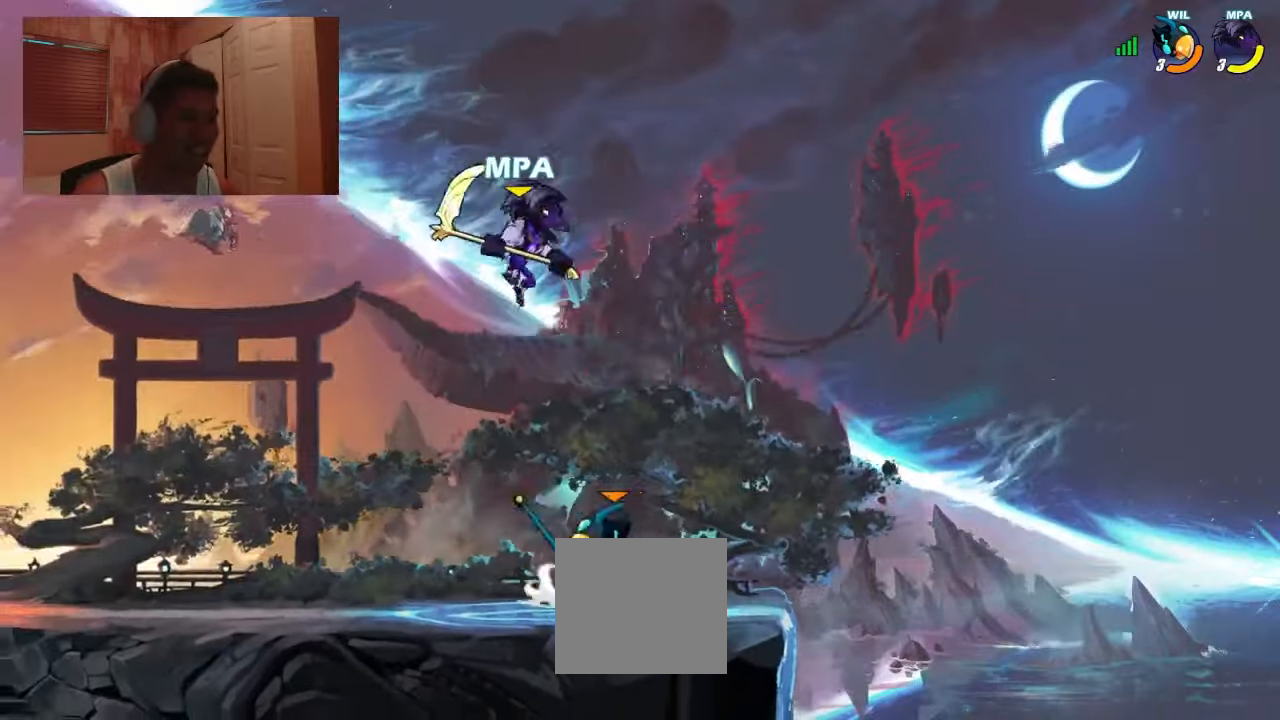
{"buttons": ["SQUARE", "DPAD_UP", "DPAD_RIGHT"]}
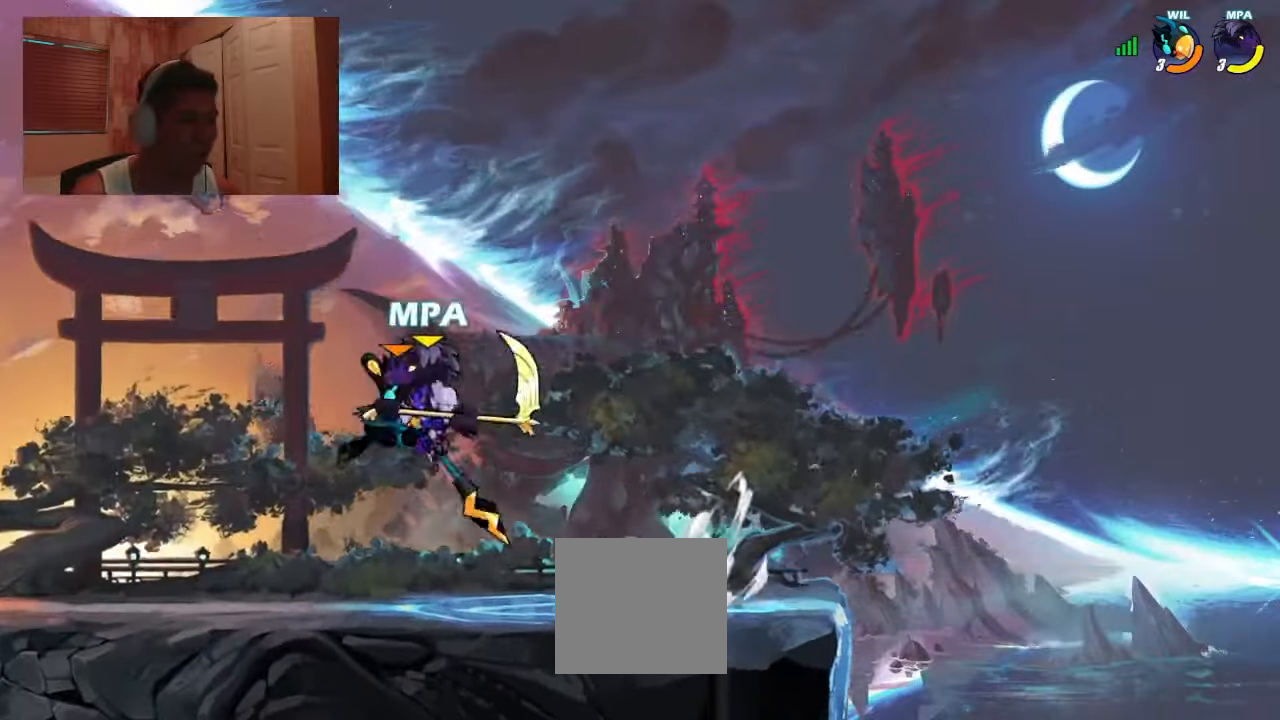
{"buttons": ["DPAD_LEFT"], "events": [[66, "SQUARE", "up"], [166, "DPAD_LEFT", "down"], [166, "DPAD_RIGHT", "up"], [166, "DPAD_UP", "up"]]}
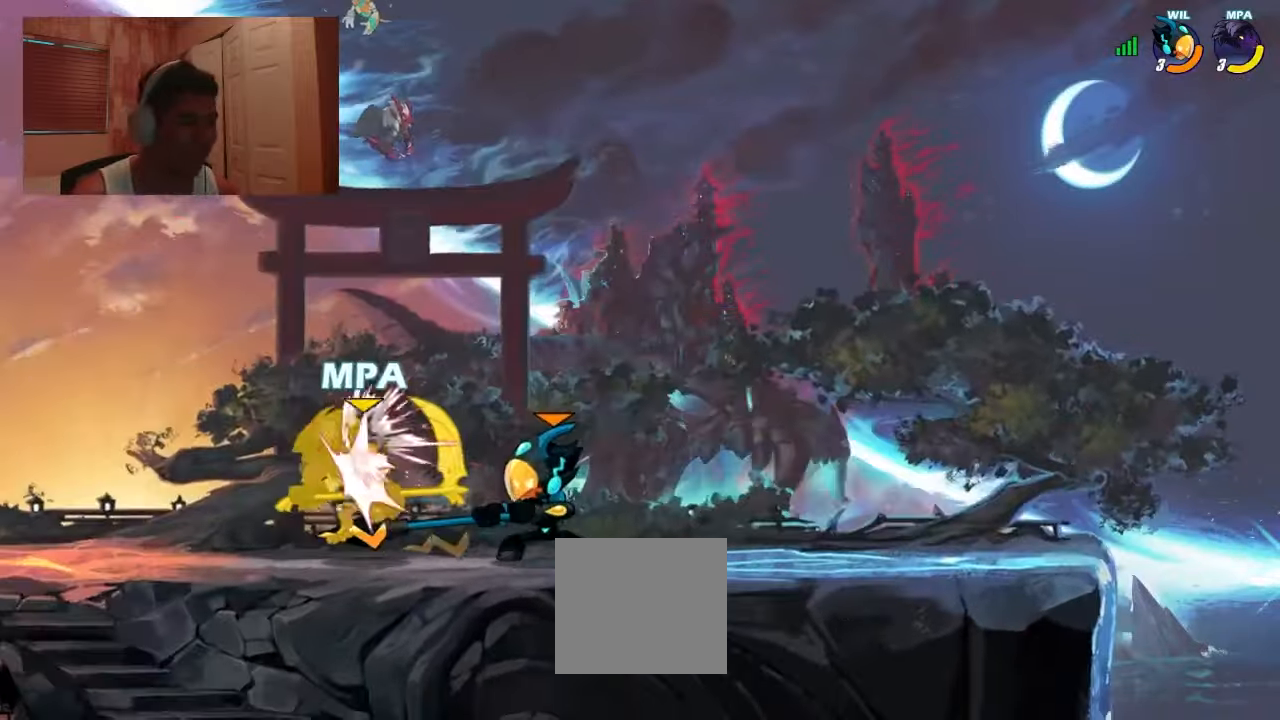
{"buttons": ["DPAD_LEFT"], "events": [[166, "DPAD_LEFT", "up"], [333, "DPAD_LEFT", "down"]]}
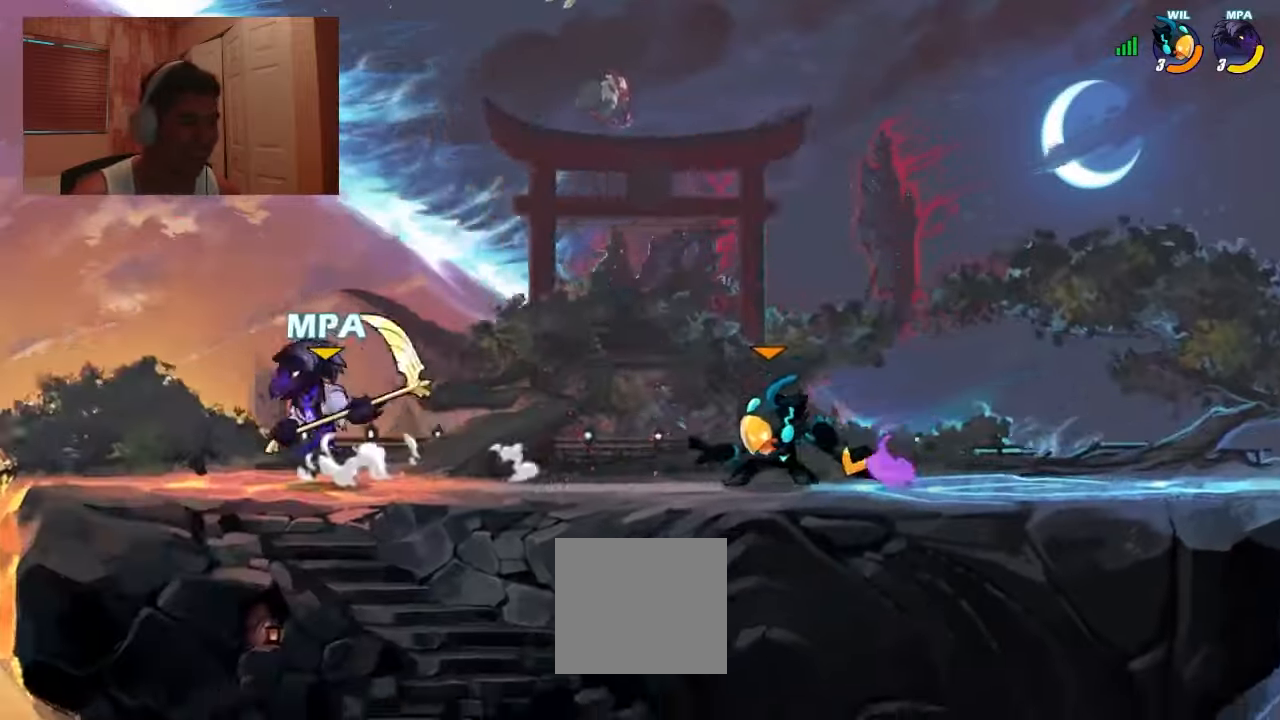
{"buttons": ["DPAD_RIGHT"], "events": [[166, "DPAD_LEFT", "up"], [166, "DPAD_RIGHT", "down"], [200, "DPAD_DOWN", "down"], [233, "DPAD_DOWN", "up"], [233, "DPAD_LEFT", "down"], [233, "DPAD_RIGHT", "up"], [266, "DPAD_LEFT", "up"], [300, "DPAD_RIGHT", "down"], [333, "R1", "down"], [400, "R1", "up"]]}
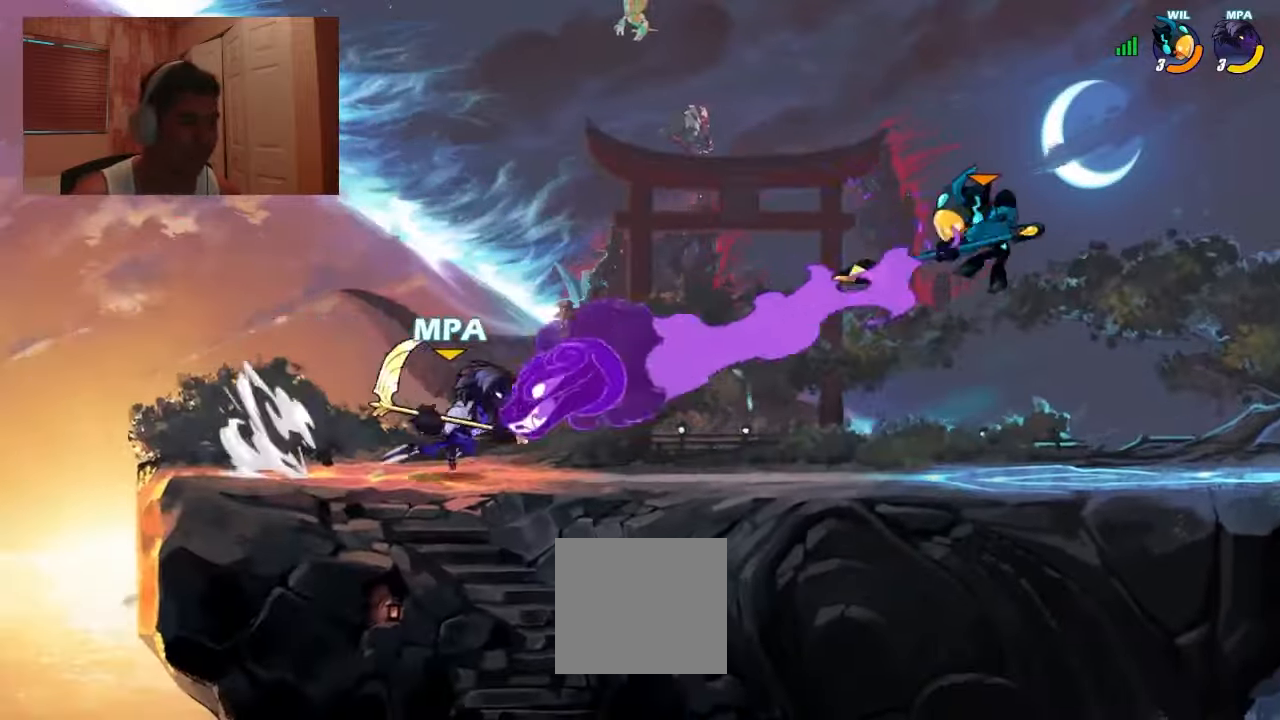
{"buttons": ["DPAD_RIGHT"], "events": [[233, "R1", "down"], [266, "CROSS", "down"], [266, "SQUARE", "down"], [300, "CROSS", "up"], [300, "R1", "up"], [333, "DPAD_DOWN", "down"], [333, "SQUARE", "up"], [366, "DPAD_DOWN", "up"], [366, "DPAD_LEFT", "down"], [366, "DPAD_RIGHT", "up"], [500, "DPAD_LEFT", "up"], [500, "DPAD_RIGHT", "down"]]}